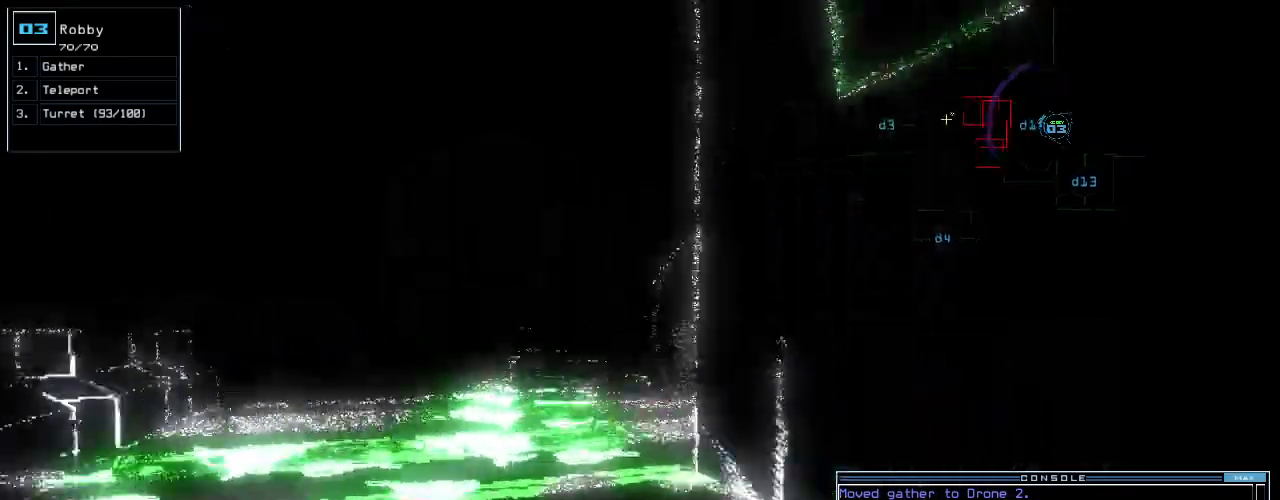
Gameplay with keyboard; each line is a JSON object with the keys held at the frame after it. "events" lists presses ("down") and releases ("up") of ".", "0", "1", "2", "3", "4", "5", "6", "7", "8", "9", "a", "b", "backspace", "c", "caps_lock", "comma", "ctrl_l", "ctrl_r", "d", "down", "e", "equals", "escape", "f", "g", "h", "i", "j", "k", "l", "left", "m", "minus", "n", "num0", "o", "p", "q", "quote", "r", "return", "right", "s", "semicolon", "shift_l", "shift_r", "space", "t", "tab", "tilde", "u", "up", "v", "w", "x", "y" and "z" between this image and that frame as [ms after this image, input, new state], when the widget could be followed in between. No other keys are recorded. Mouse input is not recorded.
{"keys": ["right", "up"], "events": [[160, "down", "up"], [260, "up", "down"]]}
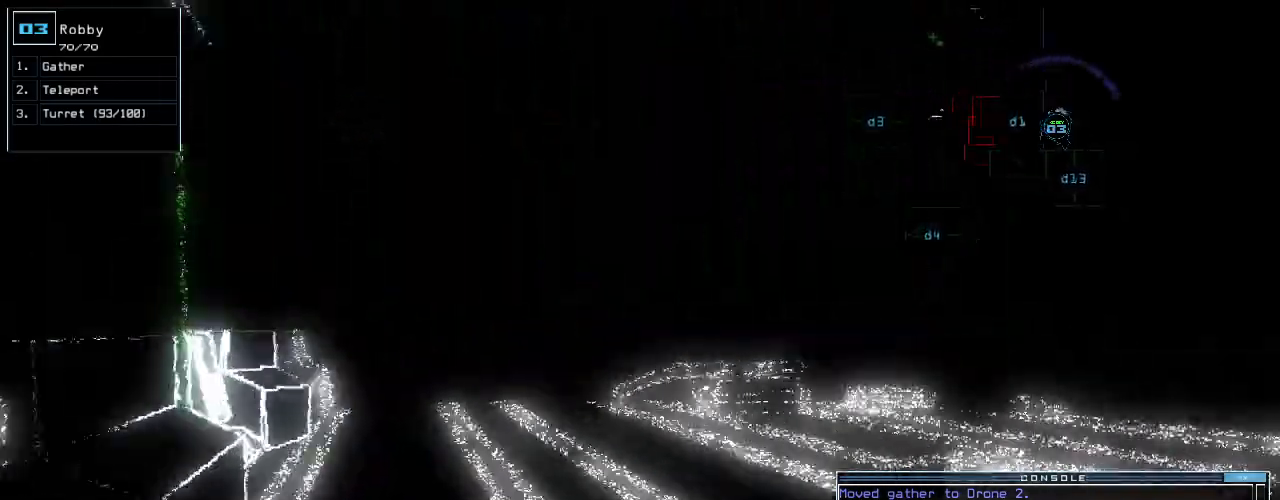
{"keys": ["up"], "events": [[60, "right", "up"], [240, "right", "down"], [280, "right", "up"], [300, "c", "down"], [340, "c", "up"], [400, "c", "down"], [480, "c", "up"]]}
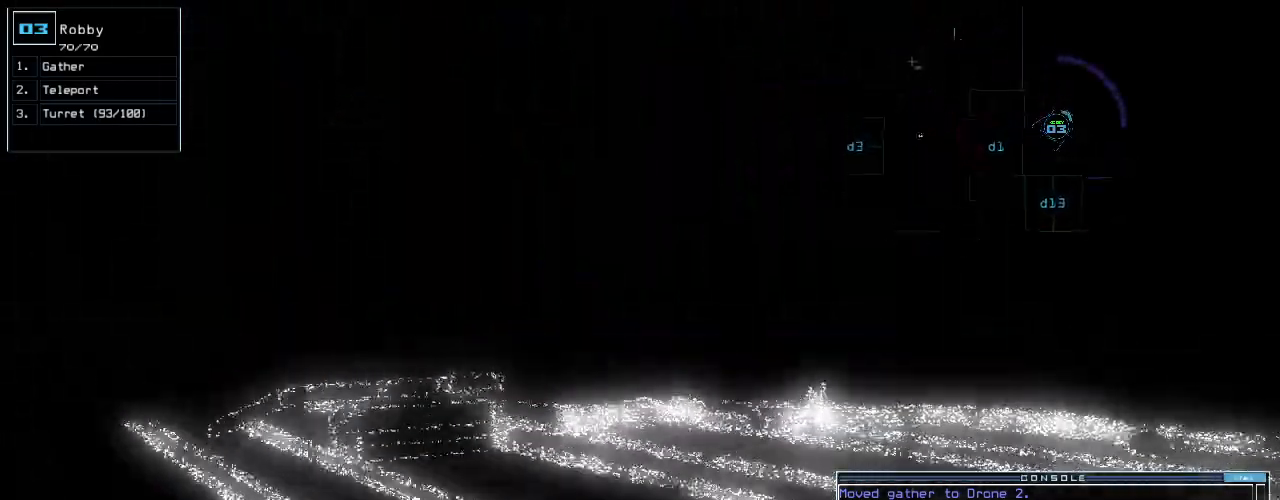
{"keys": ["left", "up"], "events": [[60, "return", "down"], [180, "return", "up"], [260, "left", "down"], [380, "left", "up"], [500, "left", "down"]]}
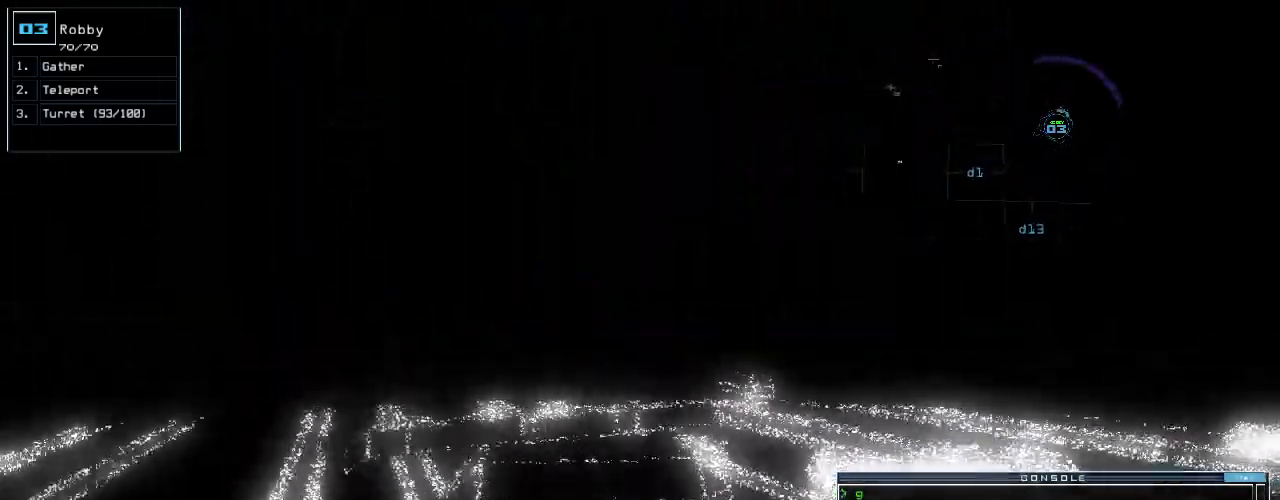
{"keys": ["up"], "events": [[80, "left", "up"]]}
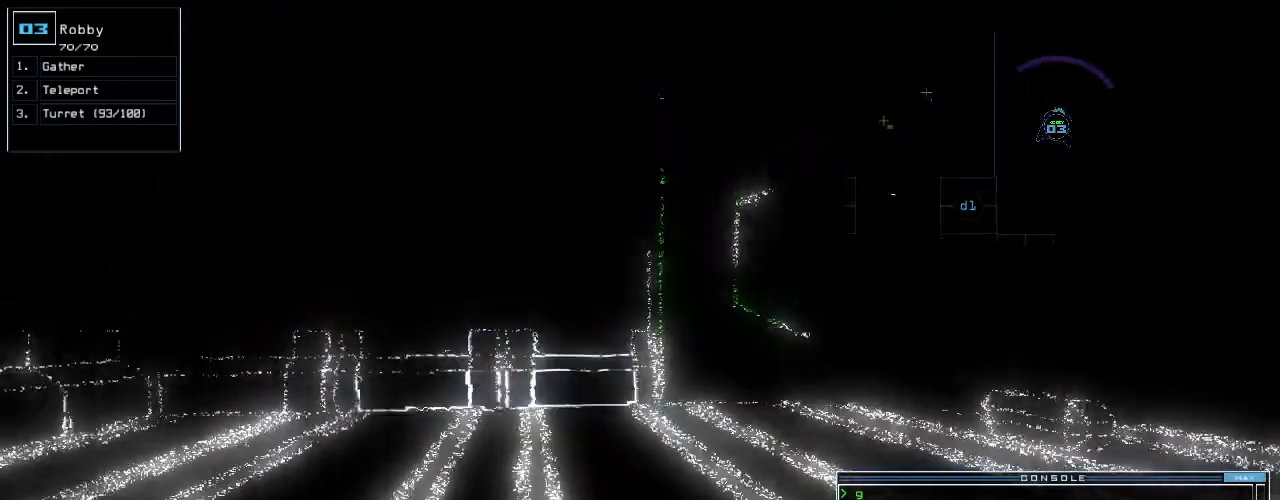
{"keys": ["right", "up"], "events": [[160, "left", "down"], [220, "left", "up"], [360, "right", "down"]]}
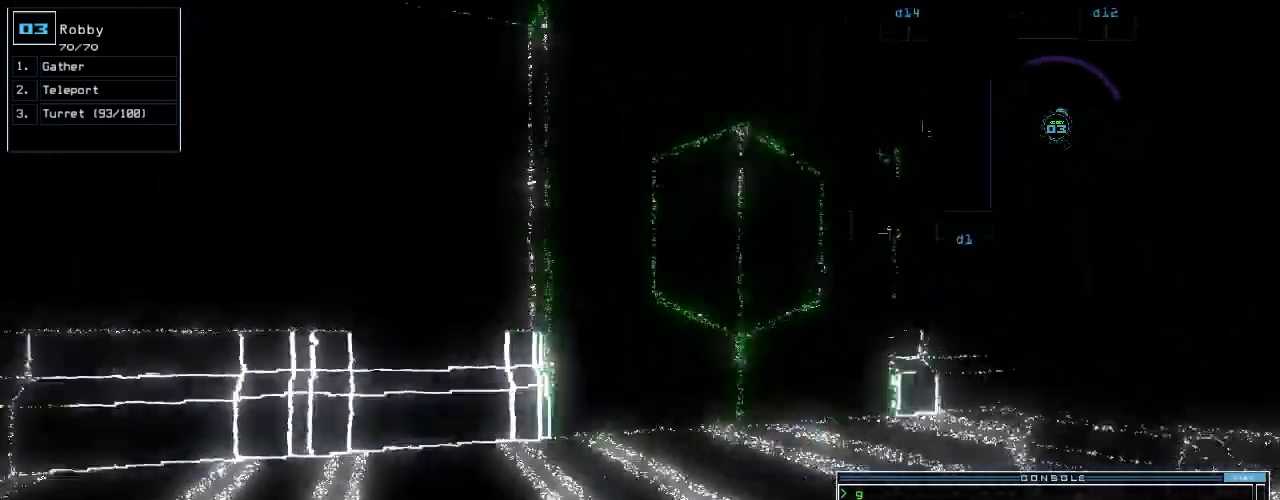
{"keys": ["up"], "events": [[220, "right", "up"], [360, "d", "down"], [400, "left", "down"], [440, "d", "up"], [500, "left", "up"]]}
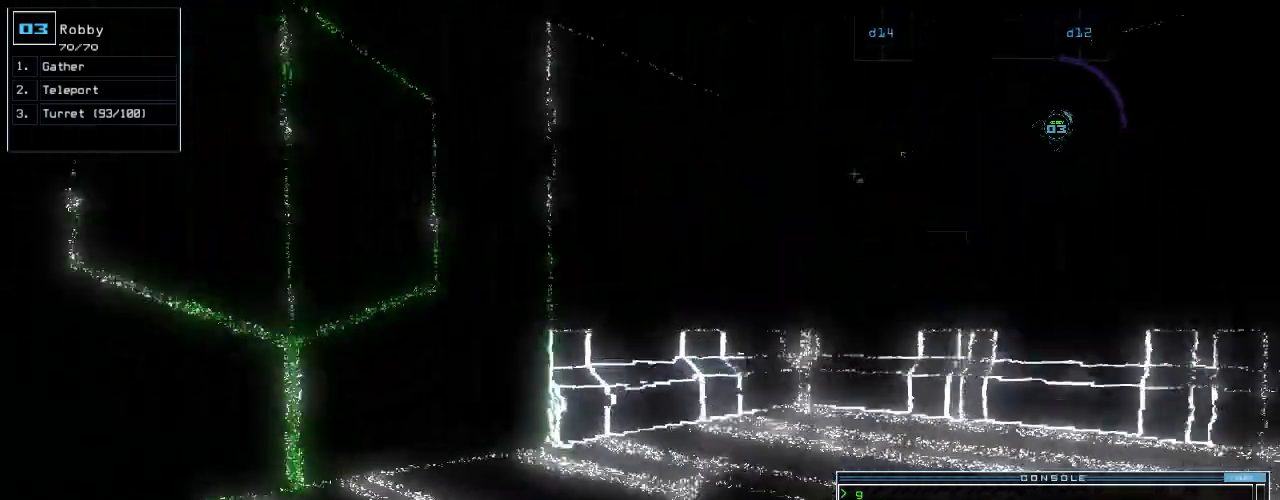
{"keys": ["return", "up"], "events": [[80, "1", "down"], [120, "left", "down"], [140, "1", "up"], [220, "left", "up"], [360, "2", "down"], [440, "2", "up"], [500, "return", "down"]]}
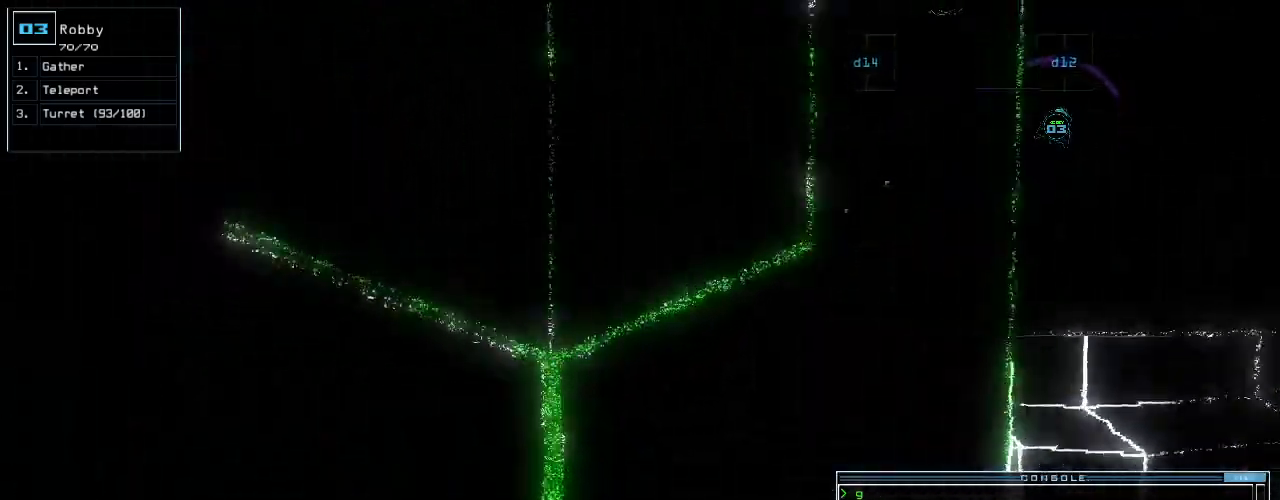
{"keys": ["up"], "events": [[80, "return", "up"], [160, "left", "down"], [260, "left", "up"]]}
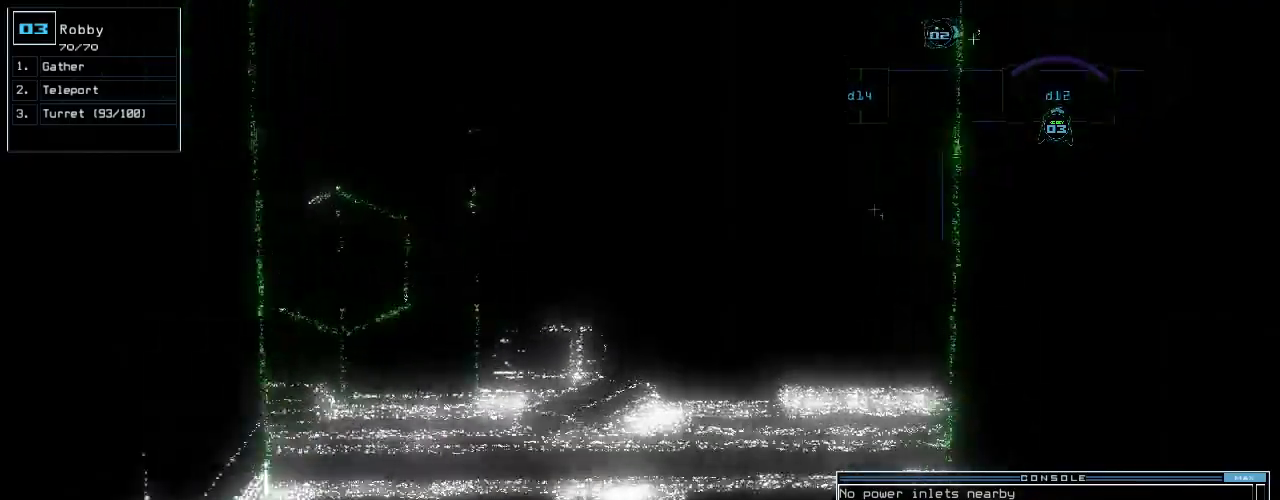
{"keys": ["up"], "events": [[280, "left", "down"], [360, "left", "up"]]}
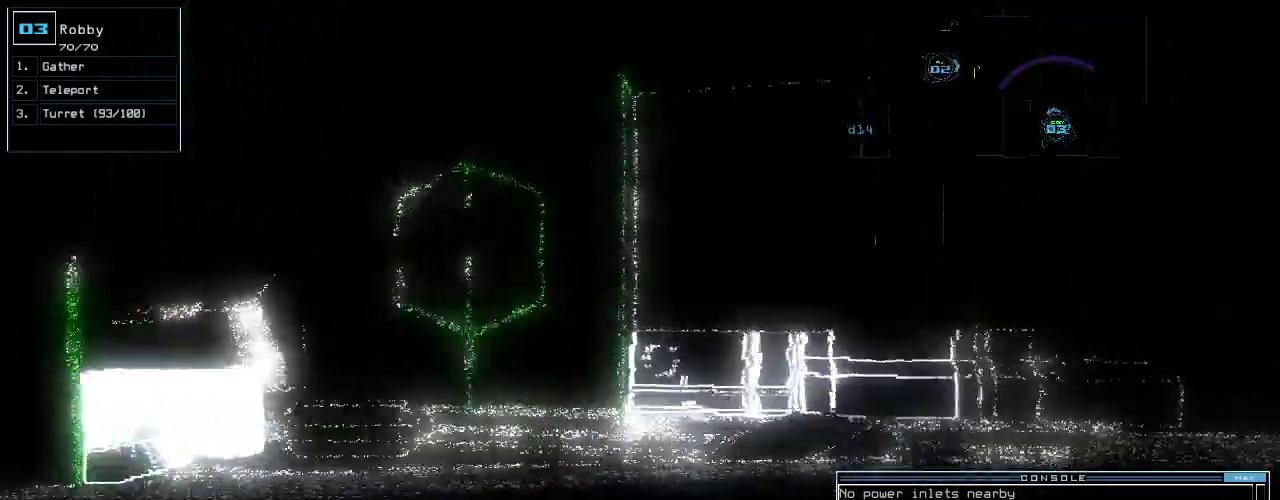
{"keys": ["left", "up"], "events": [[140, "left", "down"], [220, "left", "up"], [340, "left", "down"], [380, "left", "up"], [460, "left", "down"]]}